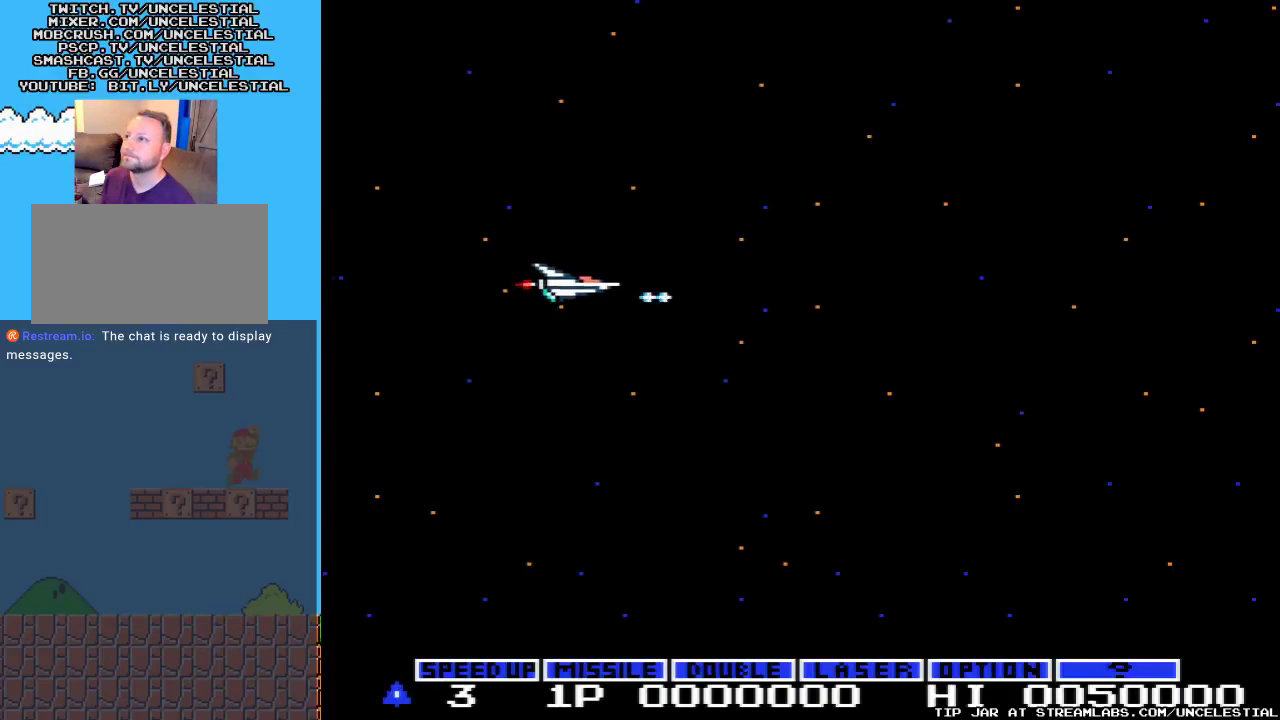
Gameplay with a controller (Nintendo layout); each line is a JSON object with the inputs held at the frame after it. "events" lists button and stick changes between this image and that frame as [ms after this image, input, new state], when the widget could be followed in between. Not read: L3 R3.
{"buttons": ["DPAD_UP"], "events": [[133, "A", "up"], [200, "A", "down"], [333, "A", "up"], [400, "A", "down"], [500, "A", "up"]]}
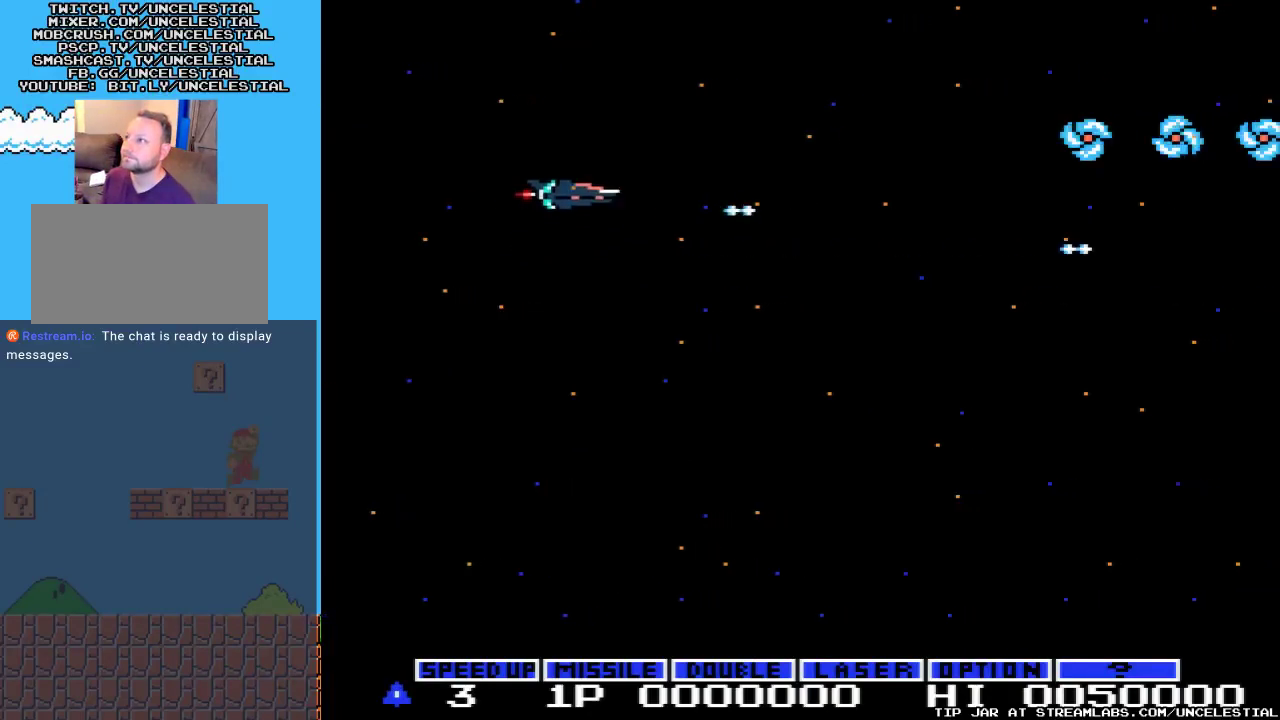
{"buttons": ["A"], "events": [[100, "A", "down"], [167, "A", "up"], [267, "A", "down"], [333, "DPAD_UP", "up"], [400, "A", "up"], [467, "A", "down"]]}
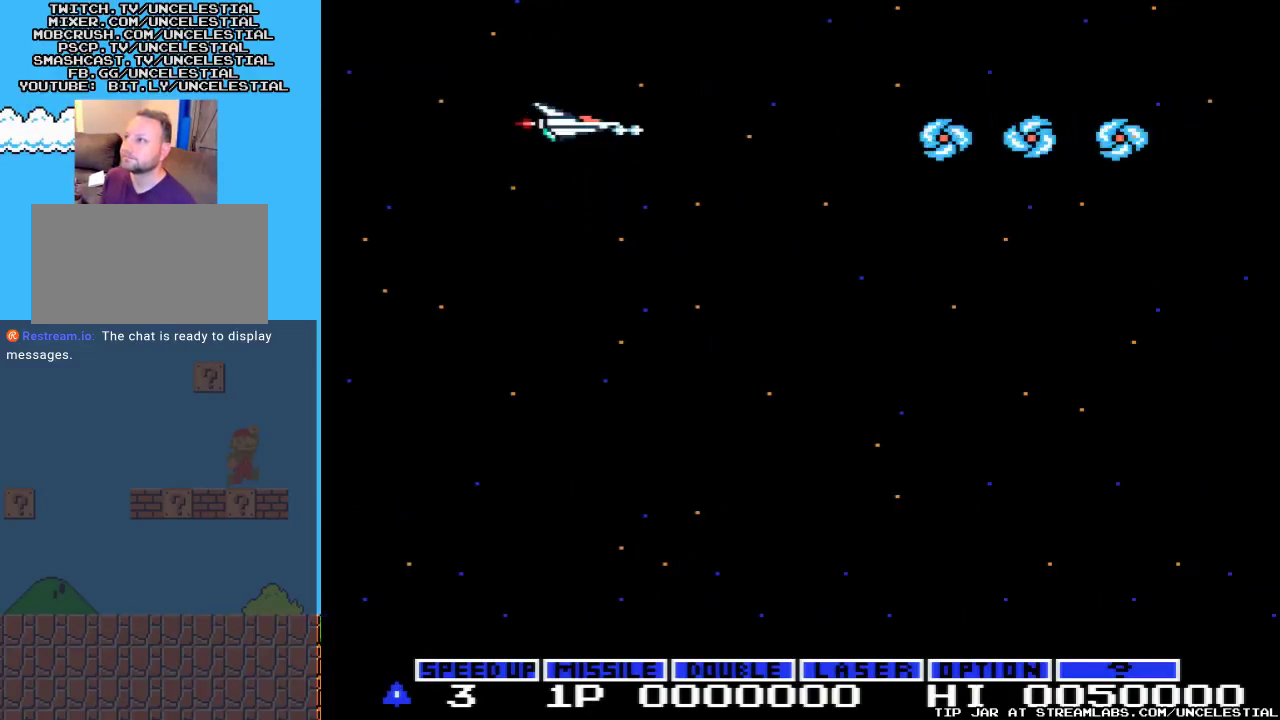
{"buttons": ["A"], "events": [[67, "A", "up"], [100, "DPAD_LEFT", "down"], [133, "A", "down"], [267, "A", "up"], [267, "DPAD_LEFT", "up"], [333, "A", "down"], [433, "A", "up"], [500, "A", "down"]]}
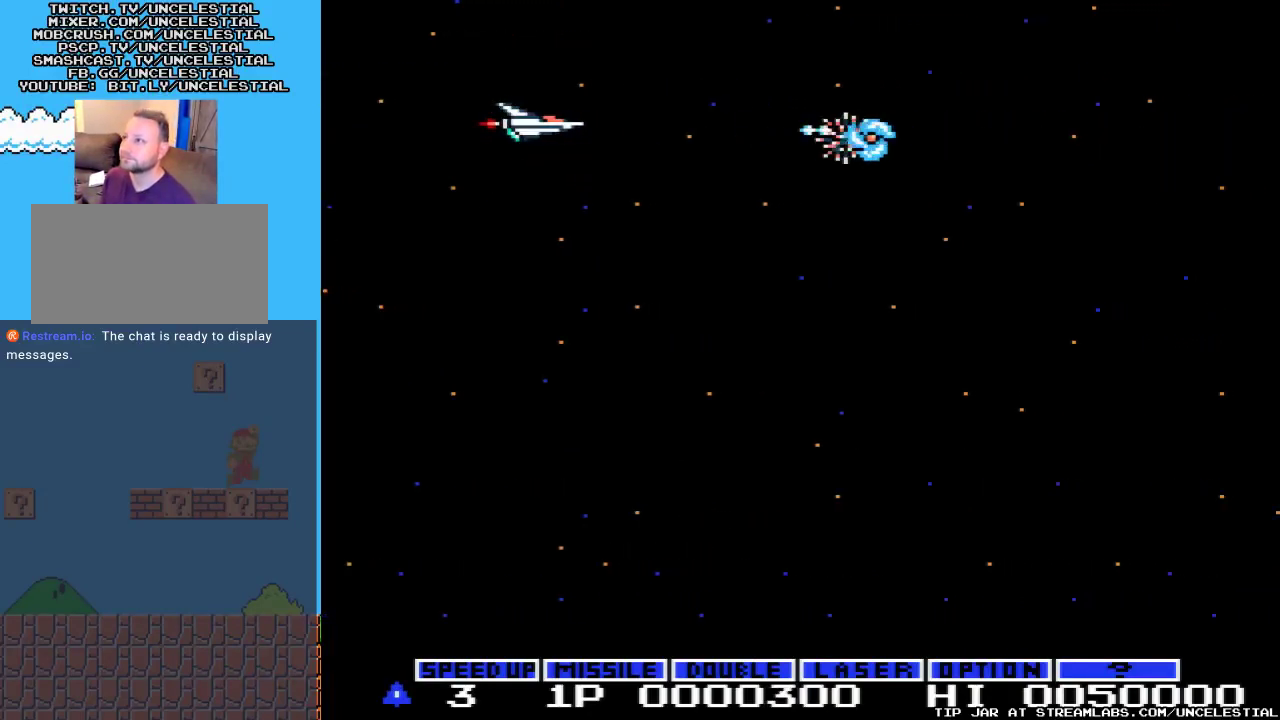
{"buttons": [], "events": [[67, "DPAD_DOWN", "down"], [133, "A", "up"], [167, "A", "down"], [333, "A", "up"], [400, "A", "down"], [433, "DPAD_DOWN", "up"], [500, "A", "up"]]}
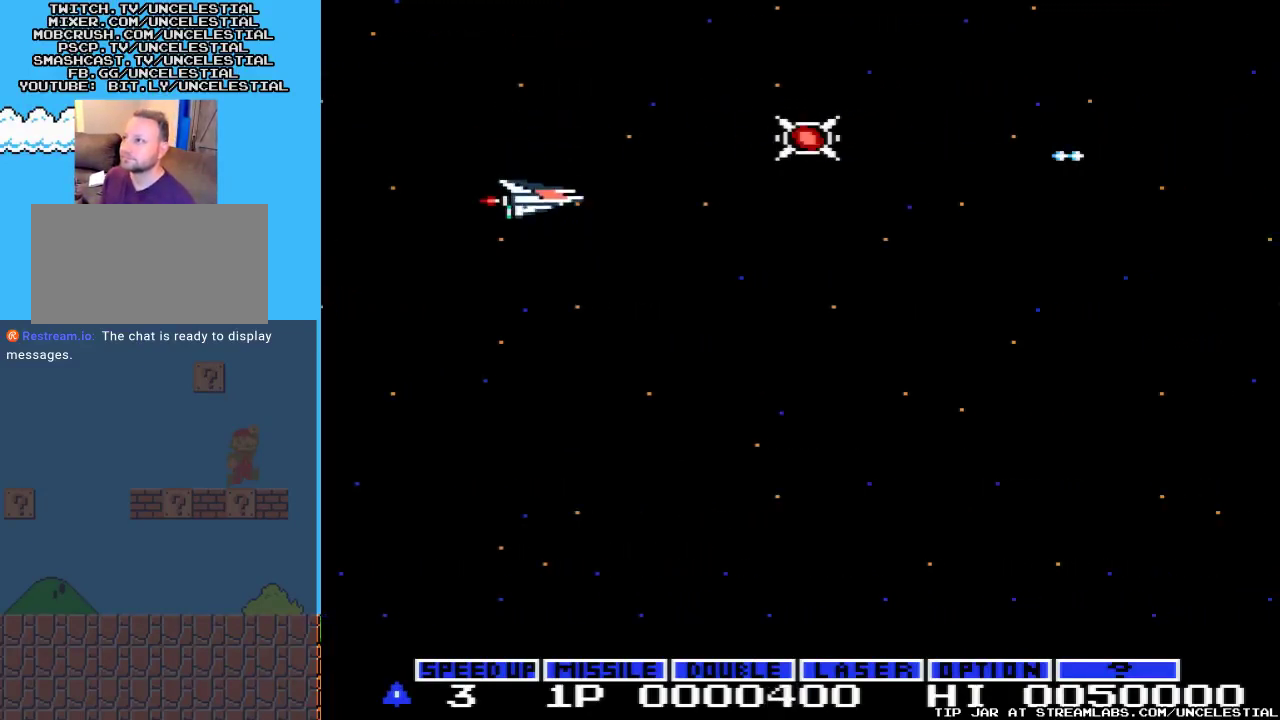
{"buttons": ["A"], "events": [[67, "A", "down"], [200, "A", "up"], [233, "A", "down"], [433, "A", "up"], [467, "A", "down"]]}
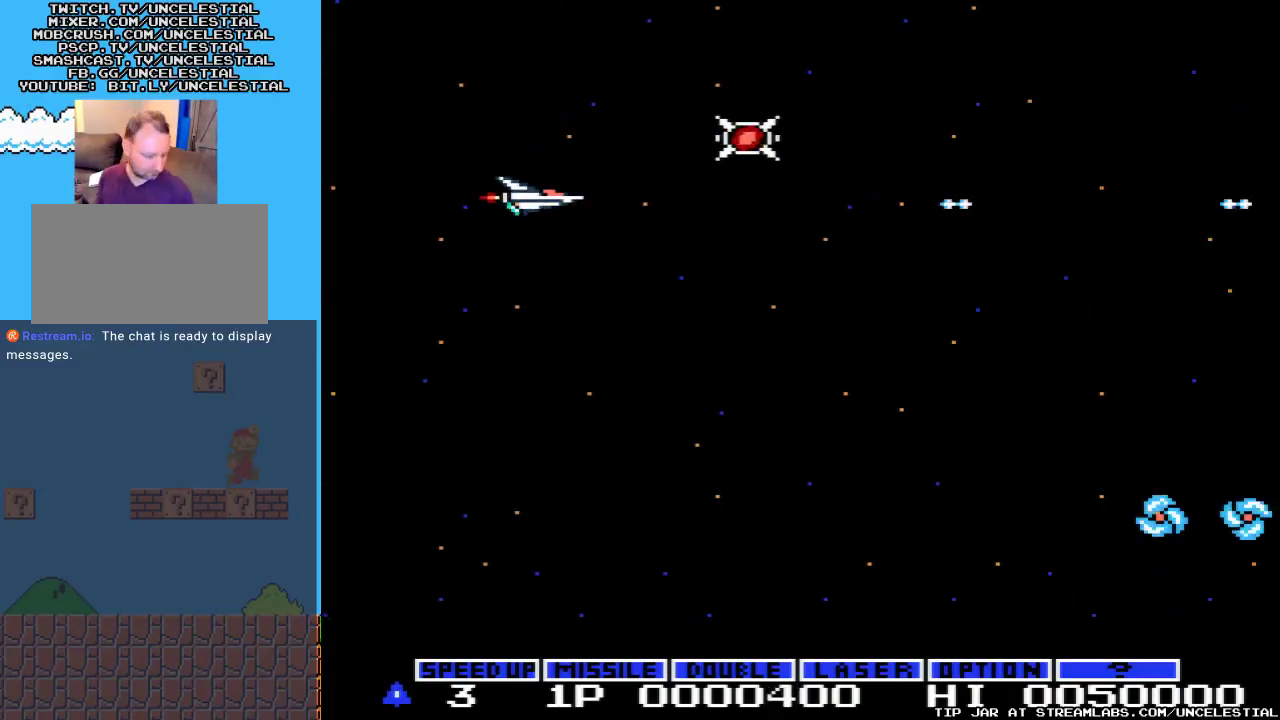
{"buttons": [], "events": [[133, "A", "up"], [167, "A", "down"], [300, "A", "up"], [333, "A", "down"], [433, "A", "up"]]}
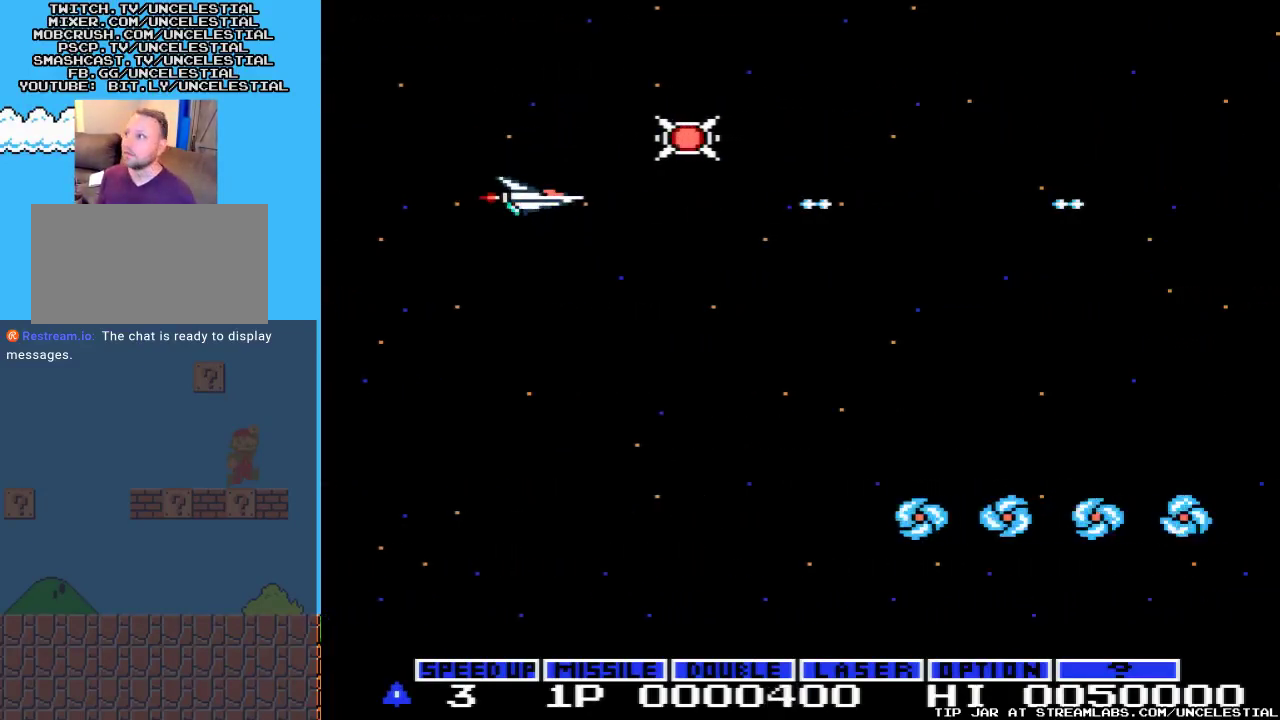
{"buttons": ["A"], "events": [[33, "A", "down"], [367, "A", "up"], [433, "A", "down"]]}
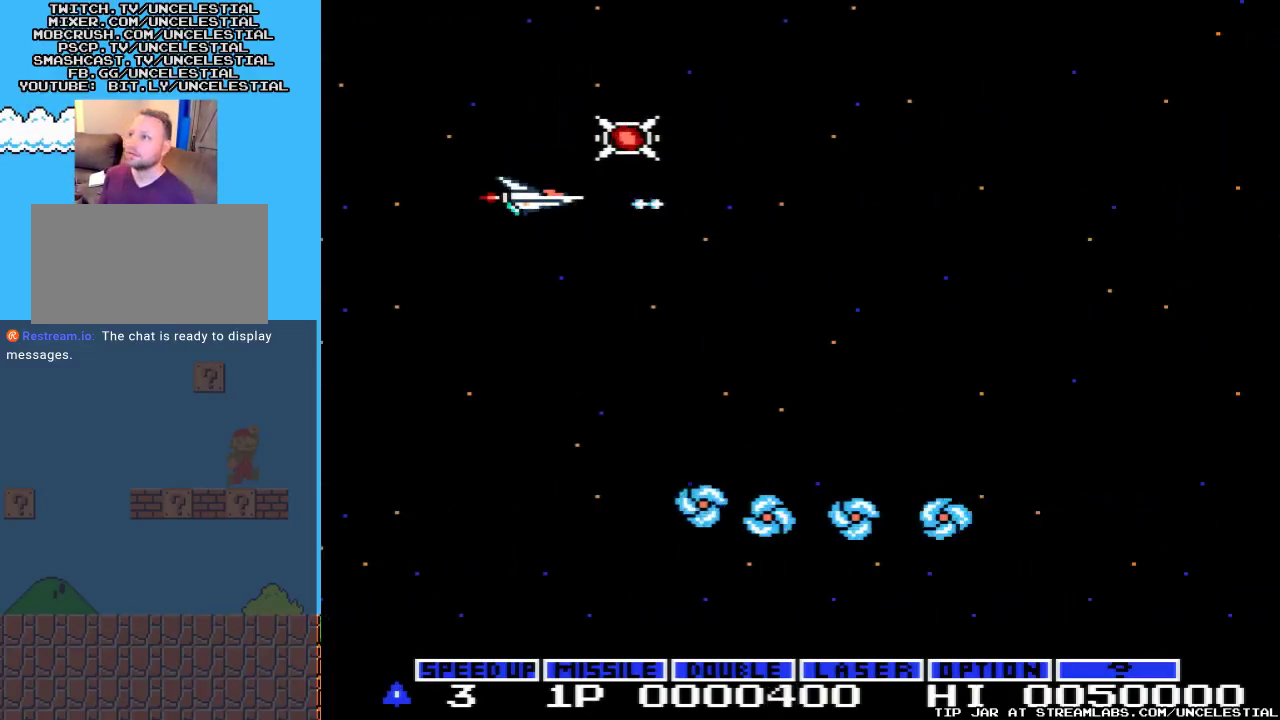
{"buttons": ["A"], "events": [[67, "A", "up"], [100, "A", "down"], [233, "A", "up"], [233, "DPAD_UP", "down"], [267, "A", "down"], [400, "A", "up"], [433, "DPAD_UP", "up"], [467, "A", "down"]]}
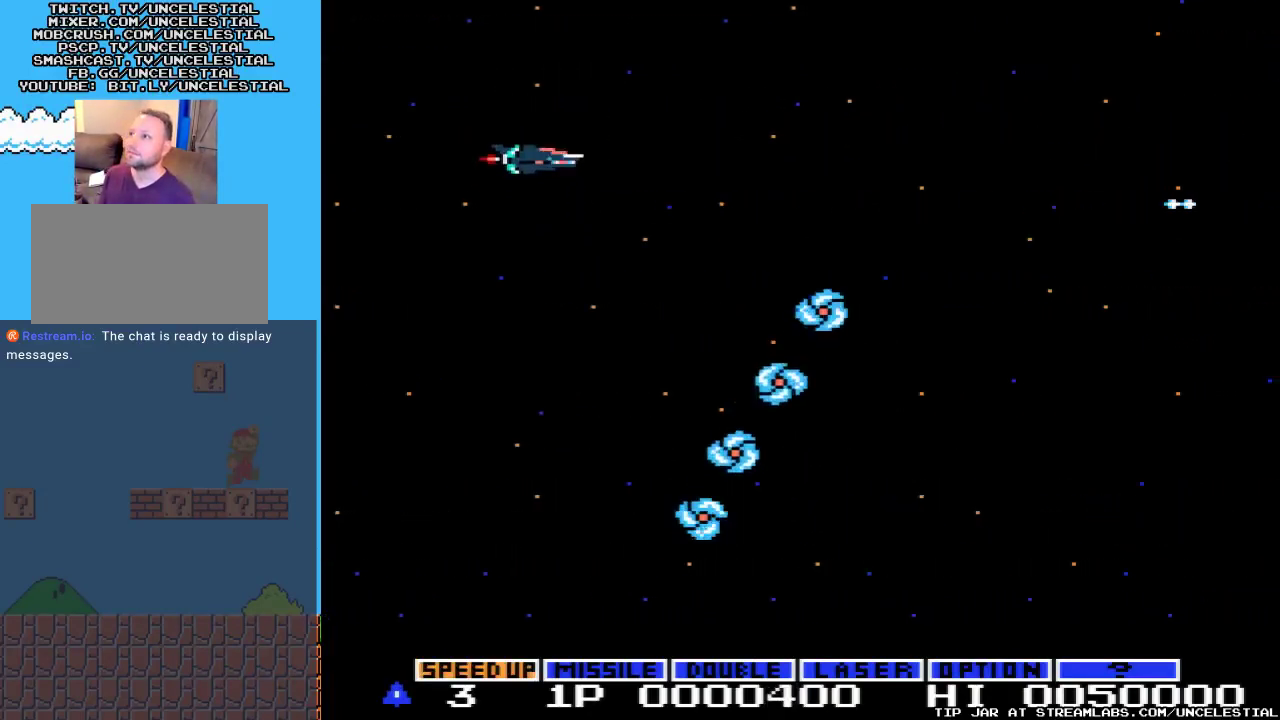
{"buttons": ["DPAD_DOWN", "DPAD_RIGHT"], "events": [[67, "DPAD_DOWN", "down"], [100, "A", "up"], [167, "A", "down"], [300, "A", "up"], [367, "A", "down"], [500, "A", "up"], [500, "DPAD_RIGHT", "down"]]}
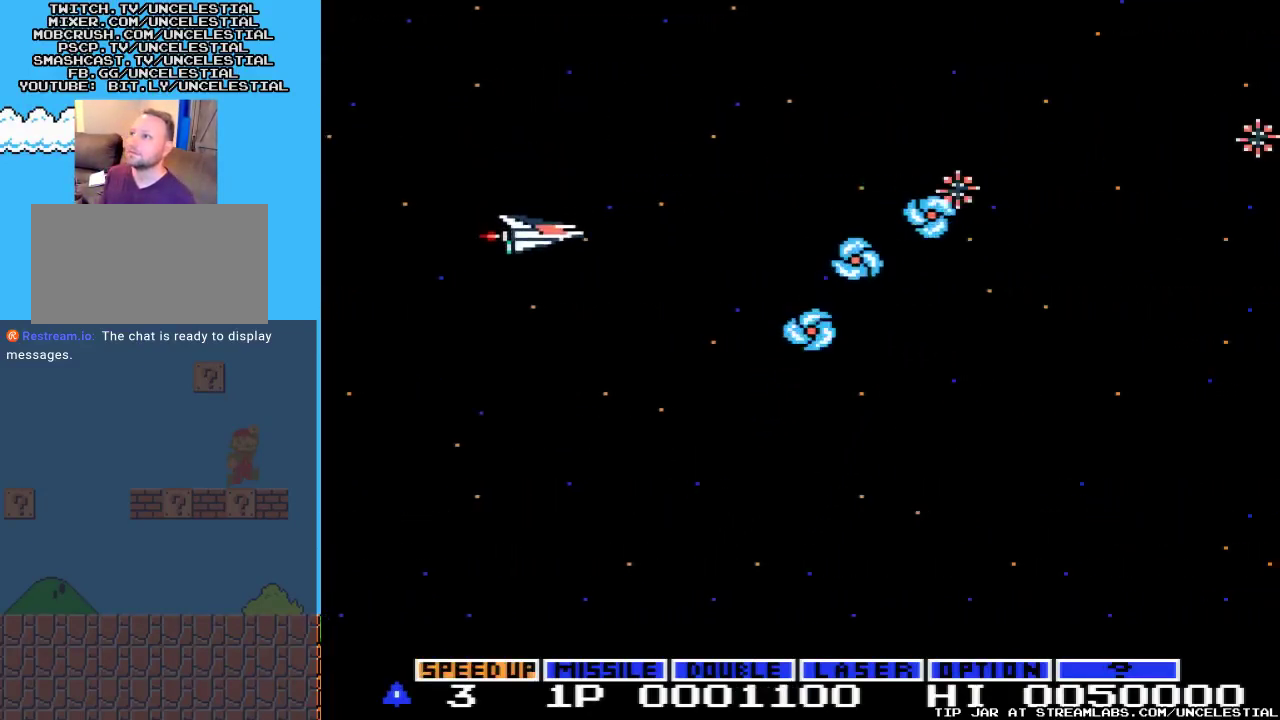
{"buttons": ["A", "DPAD_UP"], "events": [[33, "A", "down"], [33, "DPAD_DOWN", "up"], [133, "A", "up"], [200, "A", "down"], [300, "A", "up"], [367, "A", "down"], [467, "A", "up"], [500, "A", "down"], [500, "DPAD_RIGHT", "up"], [500, "DPAD_UP", "down"]]}
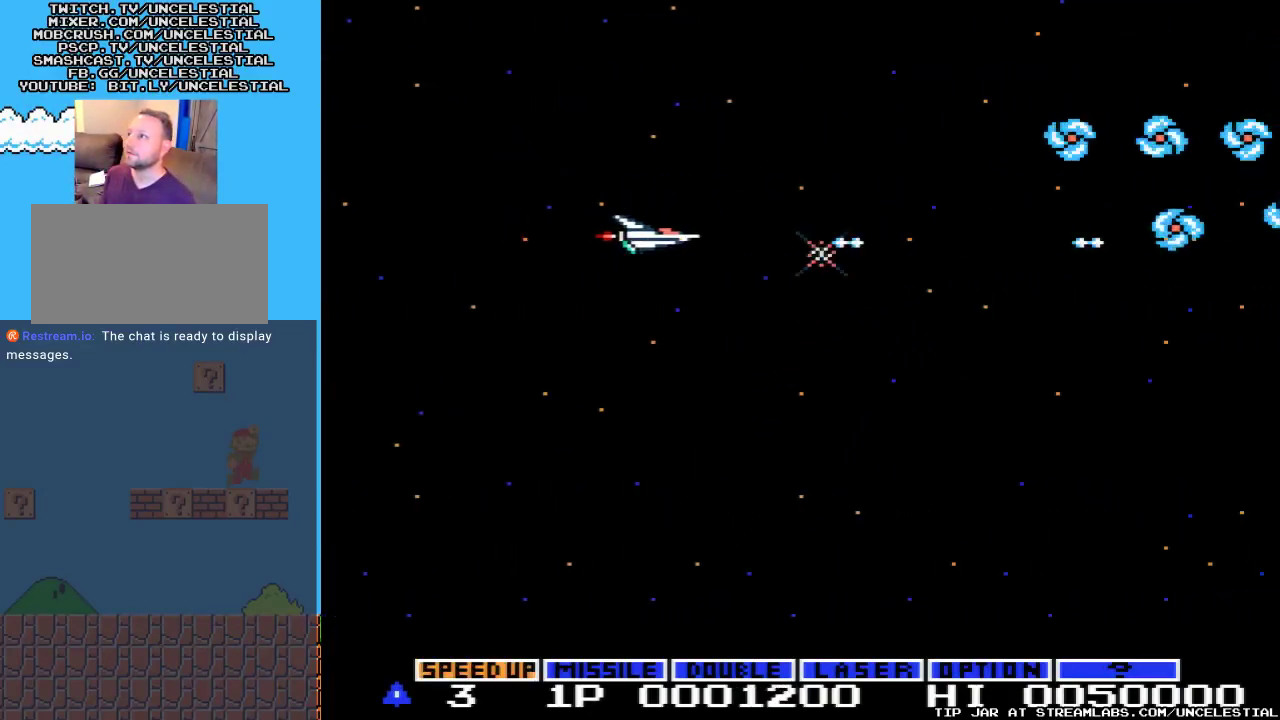
{"buttons": ["A"], "events": [[100, "DPAD_LEFT", "down"], [133, "A", "up"], [200, "A", "down"], [200, "DPAD_LEFT", "up"], [267, "A", "up"], [333, "A", "down"], [333, "DPAD_UP", "up"], [467, "A", "up"], [500, "A", "down"]]}
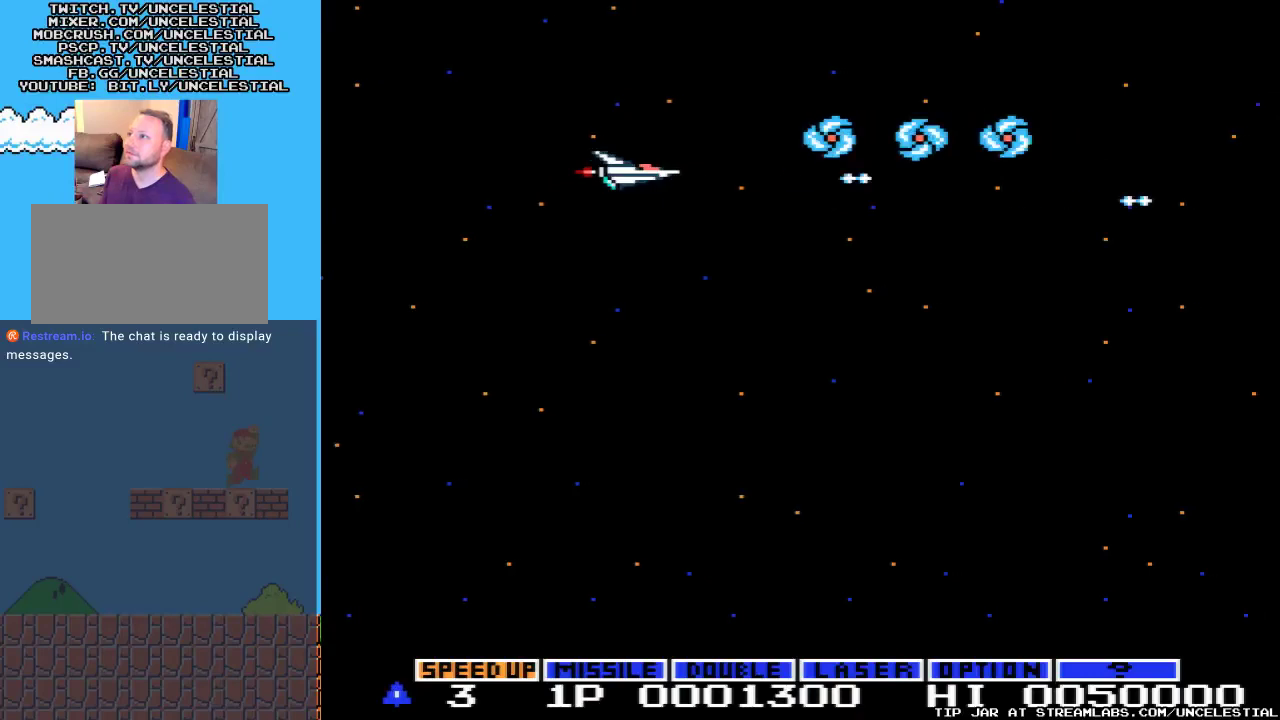
{"buttons": ["A"], "events": [[133, "A", "up"], [200, "A", "down"], [300, "A", "up"], [333, "A", "down"], [333, "DPAD_LEFT", "down"], [467, "A", "up"], [500, "A", "down"], [500, "DPAD_LEFT", "up"]]}
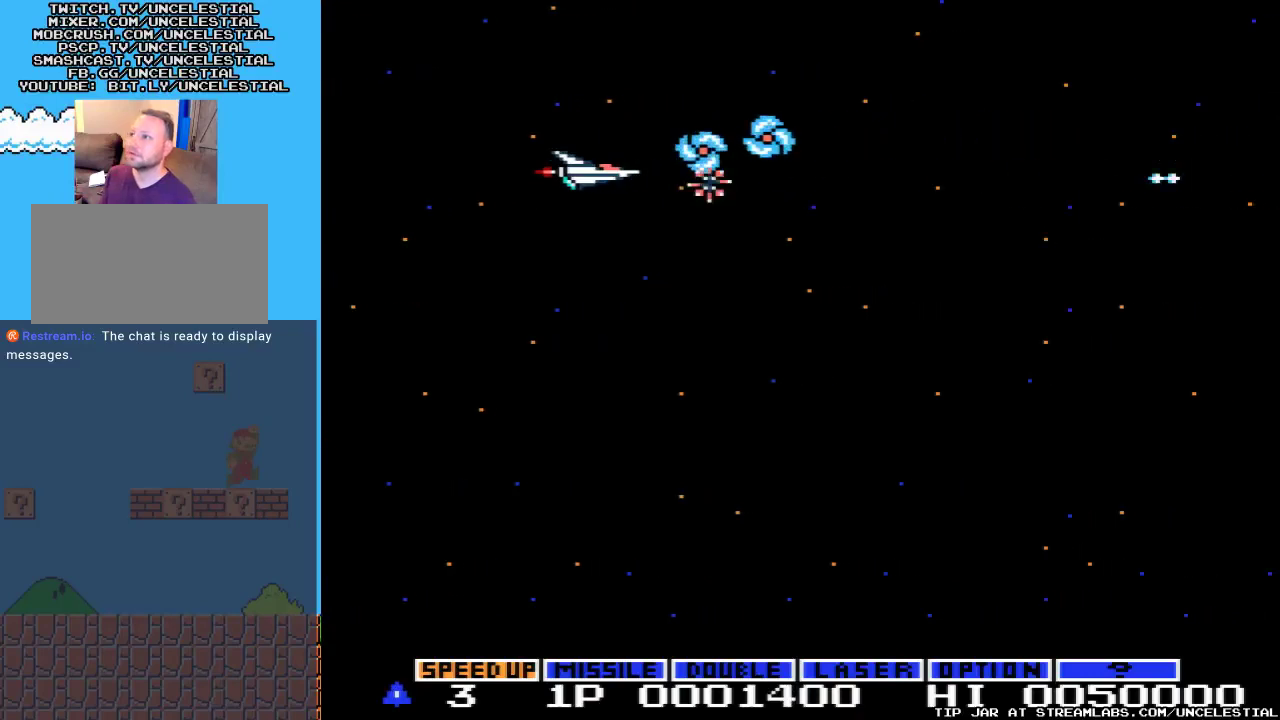
{"buttons": ["A", "DPAD_RIGHT"], "events": [[100, "A", "up"], [100, "DPAD_LEFT", "down"], [133, "DPAD_LEFT", "up"], [167, "A", "down"], [267, "A", "up"], [300, "DPAD_DOWN", "down"], [333, "A", "down"], [333, "DPAD_RIGHT", "down"], [367, "DPAD_DOWN", "up"], [433, "A", "up"], [500, "A", "down"]]}
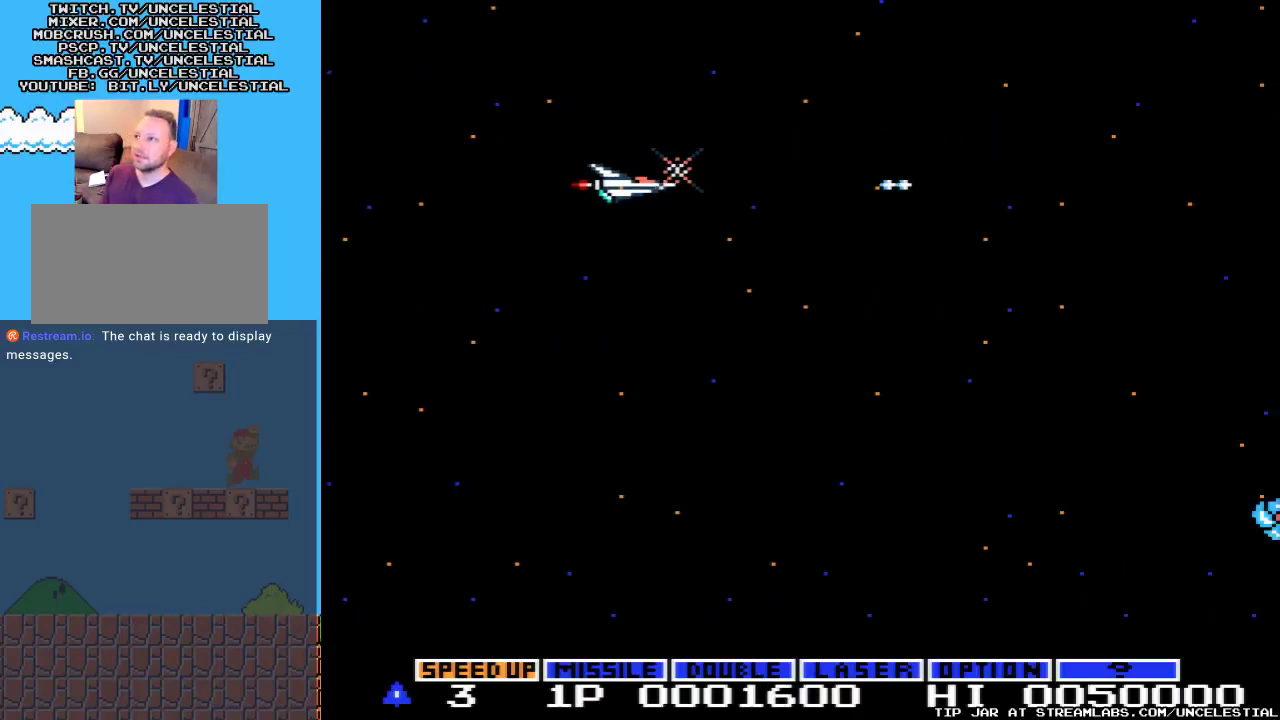
{"buttons": ["A", "DPAD_DOWN", "DPAD_LEFT"], "events": [[133, "A", "up"], [167, "DPAD_RIGHT", "up"], [200, "A", "down"], [333, "A", "up"], [400, "A", "down"], [400, "DPAD_LEFT", "down"], [467, "DPAD_DOWN", "down"]]}
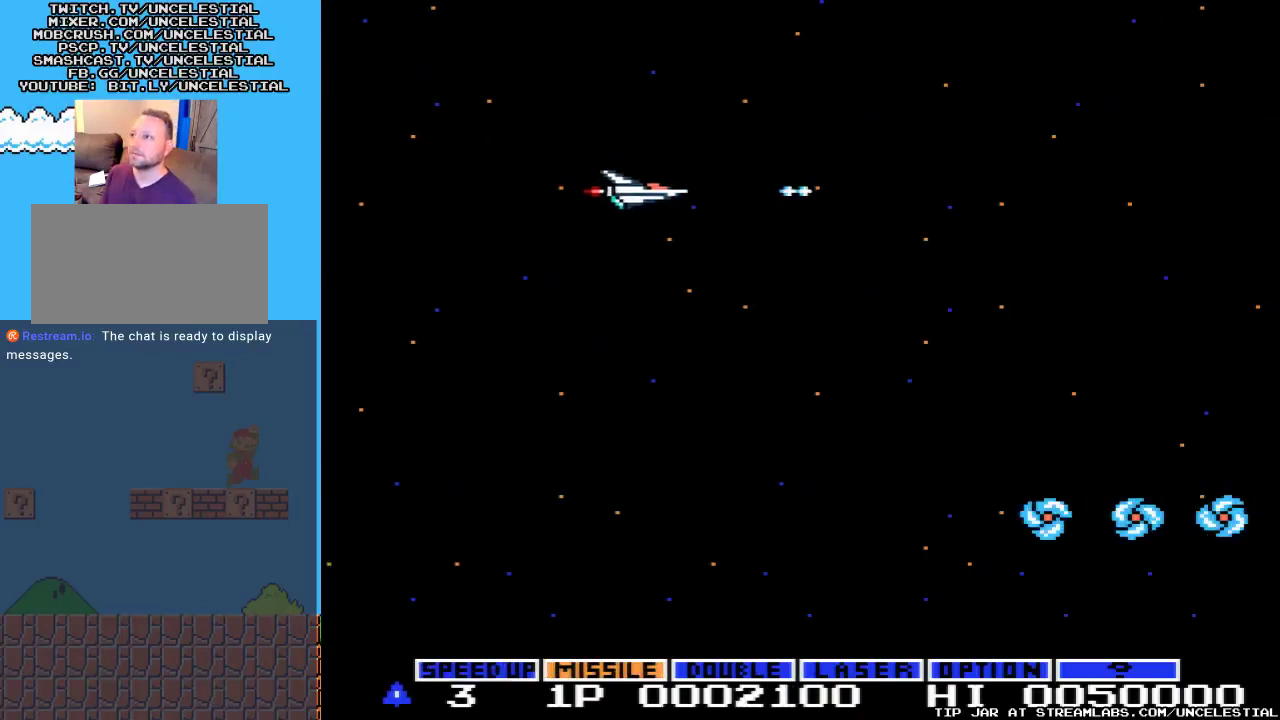
{"buttons": ["B", "DPAD_DOWN"], "events": [[33, "DPAD_LEFT", "up"], [67, "A", "up"], [133, "A", "down"], [300, "A", "up"], [367, "B", "down"]]}
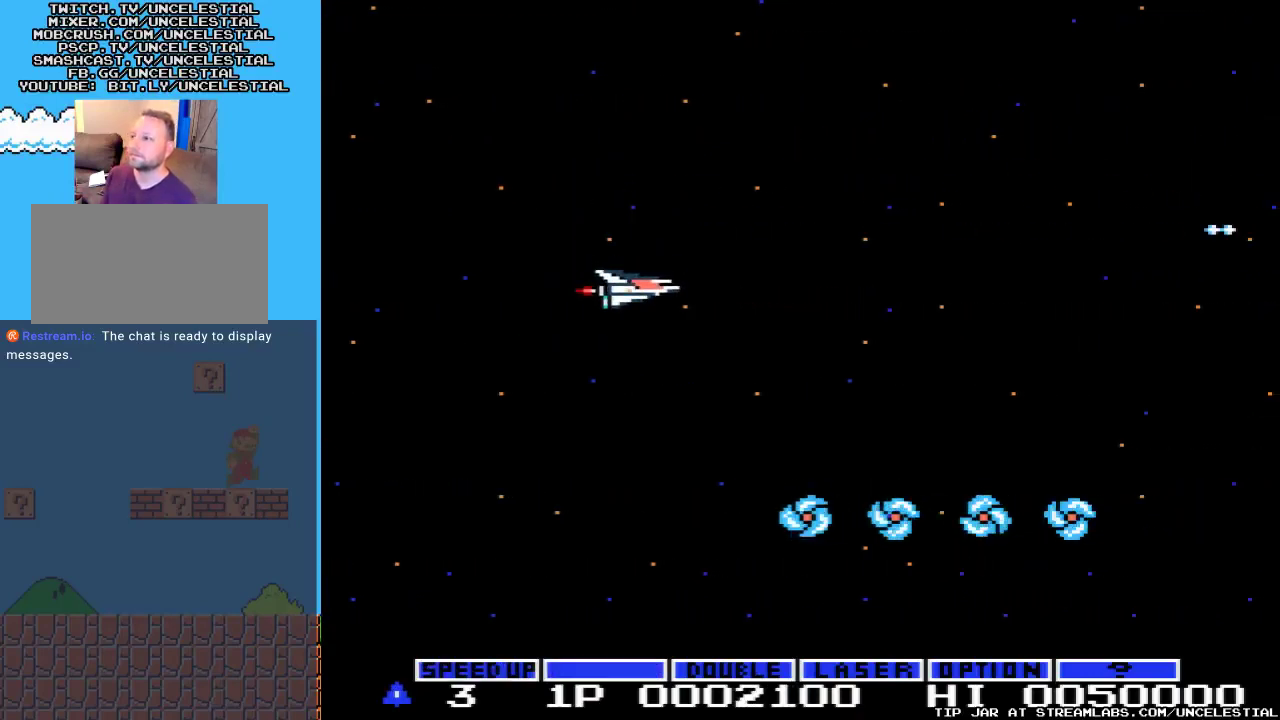
{"buttons": ["A", "DPAD_DOWN", "DPAD_LEFT"], "events": [[33, "B", "up"], [67, "A", "down"], [200, "DPAD_LEFT", "down"], [233, "A", "up"], [267, "A", "down"], [267, "DPAD_DOWN", "up"], [400, "A", "up"], [433, "DPAD_DOWN", "down"], [467, "A", "down"]]}
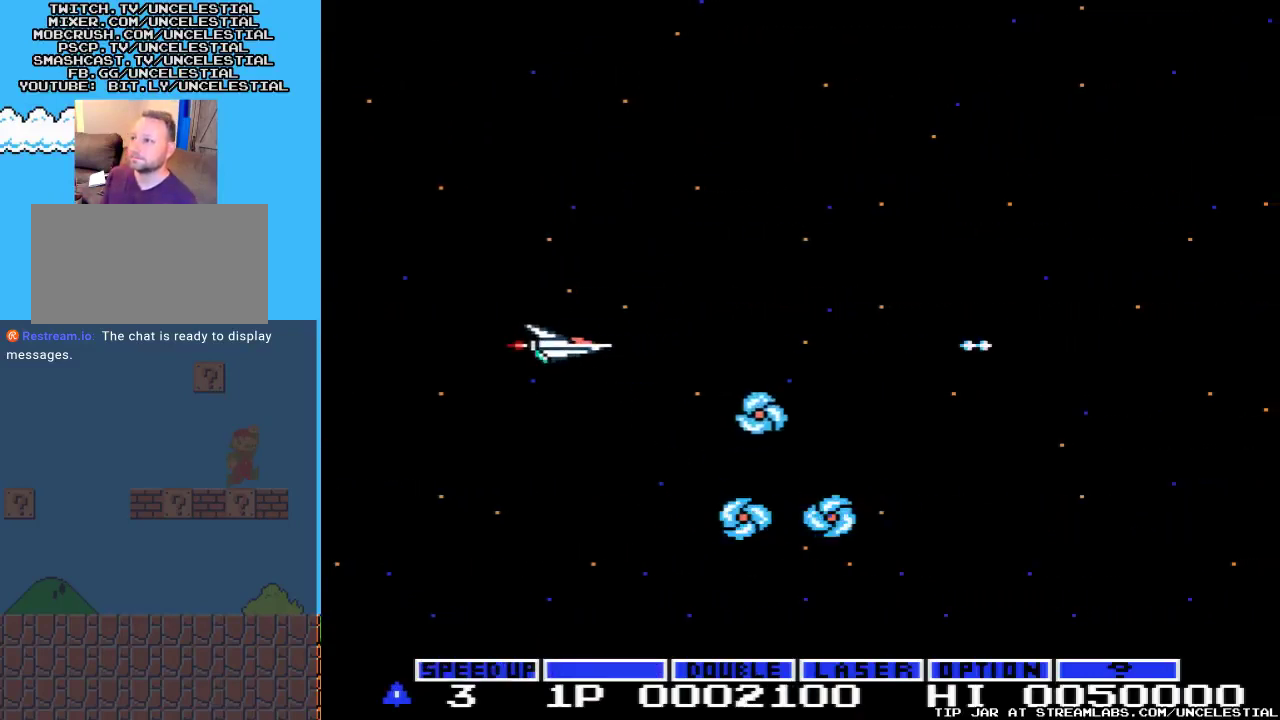
{"buttons": ["A", "DPAD_UP"]}
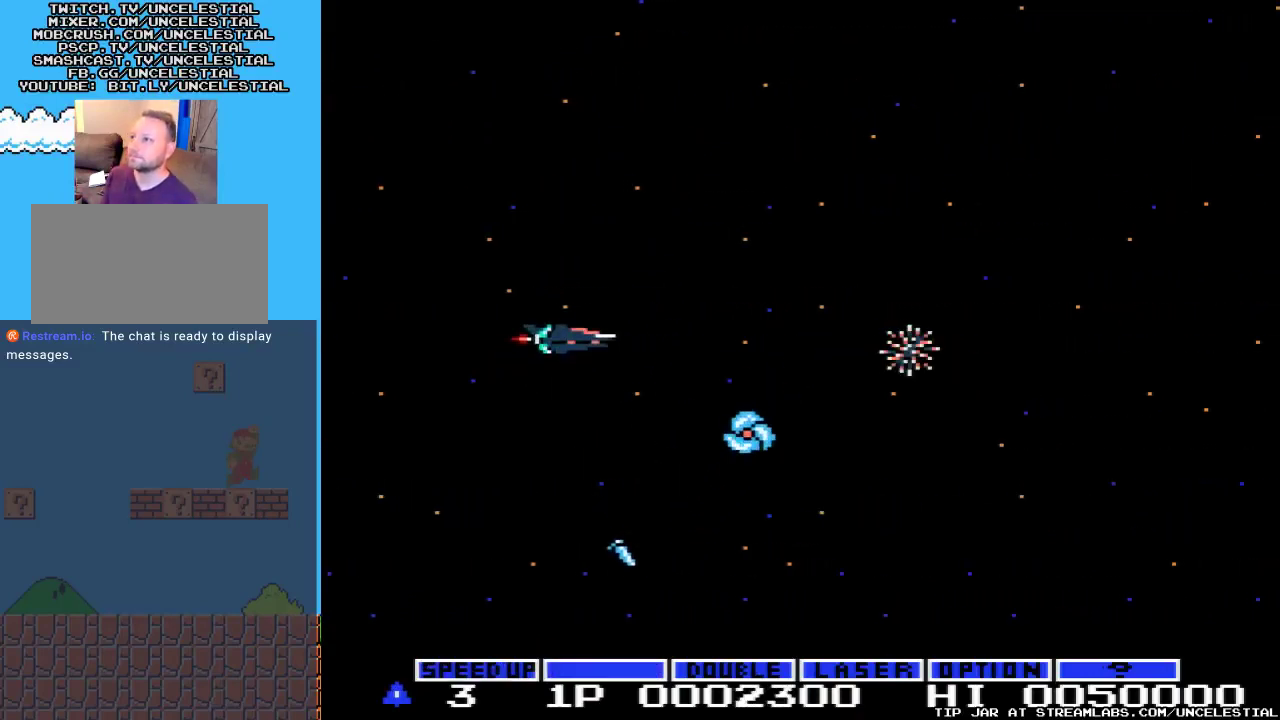
{"buttons": ["A", "DPAD_RIGHT"], "events": [[33, "DPAD_RIGHT", "down"], [67, "DPAD_UP", "up"], [100, "A", "up"], [167, "A", "down"], [200, "DPAD_DOWN", "down"], [233, "DPAD_RIGHT", "up"], [400, "DPAD_DOWN", "up"], [400, "DPAD_RIGHT", "down"], [433, "A", "up"], [500, "A", "down"]]}
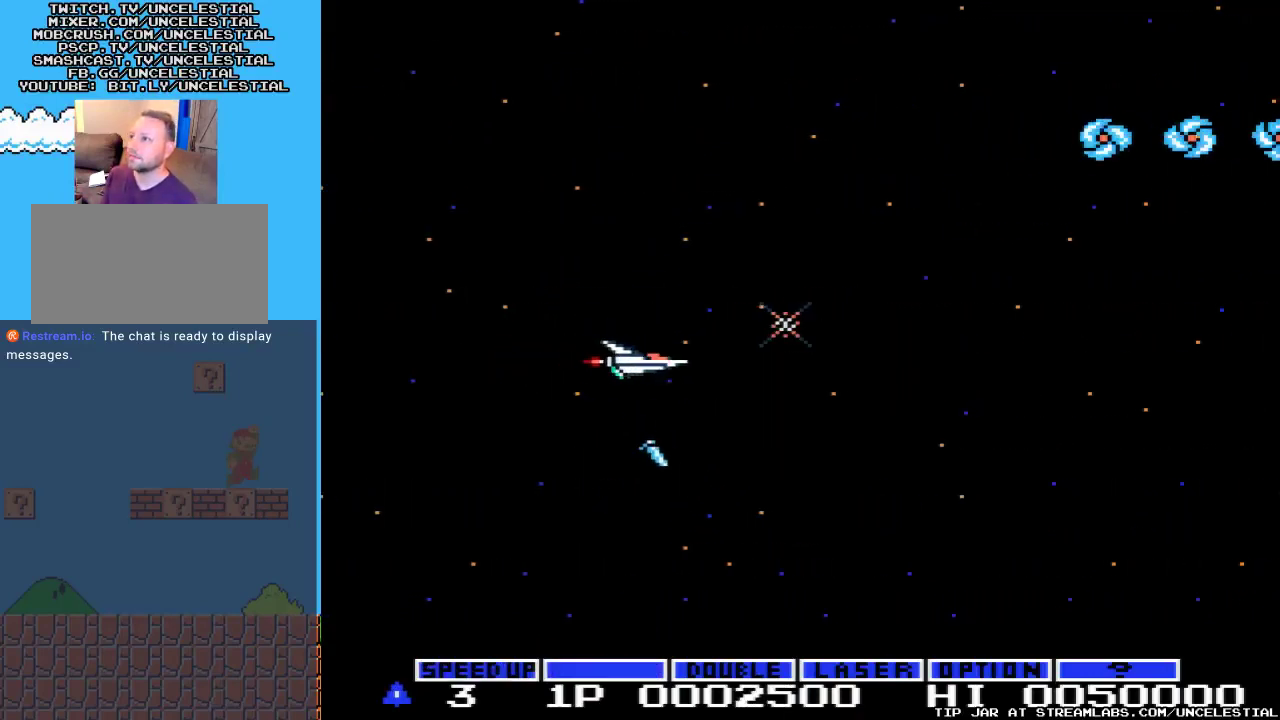
{"buttons": ["DPAD_UP", "DPAD_LEFT"], "events": [[67, "DPAD_UP", "down"], [133, "A", "up"], [167, "A", "down"], [200, "DPAD_UP", "up"], [333, "A", "up"], [367, "A", "down"], [367, "DPAD_RIGHT", "up"], [367, "DPAD_UP", "down"], [400, "DPAD_LEFT", "down"], [500, "A", "up"]]}
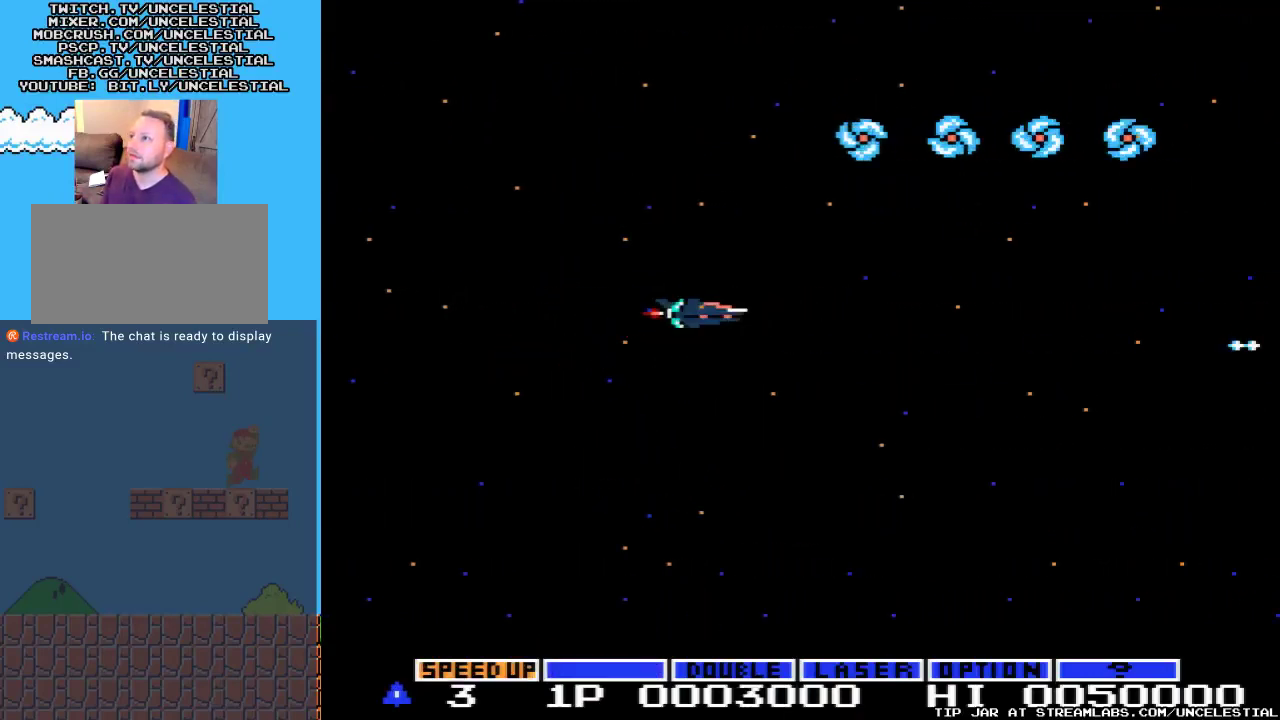
{"buttons": ["A", "DPAD_UP", "DPAD_LEFT"], "events": [[67, "A", "down"], [167, "A", "up"], [233, "A", "down"], [367, "A", "up"], [433, "A", "down"]]}
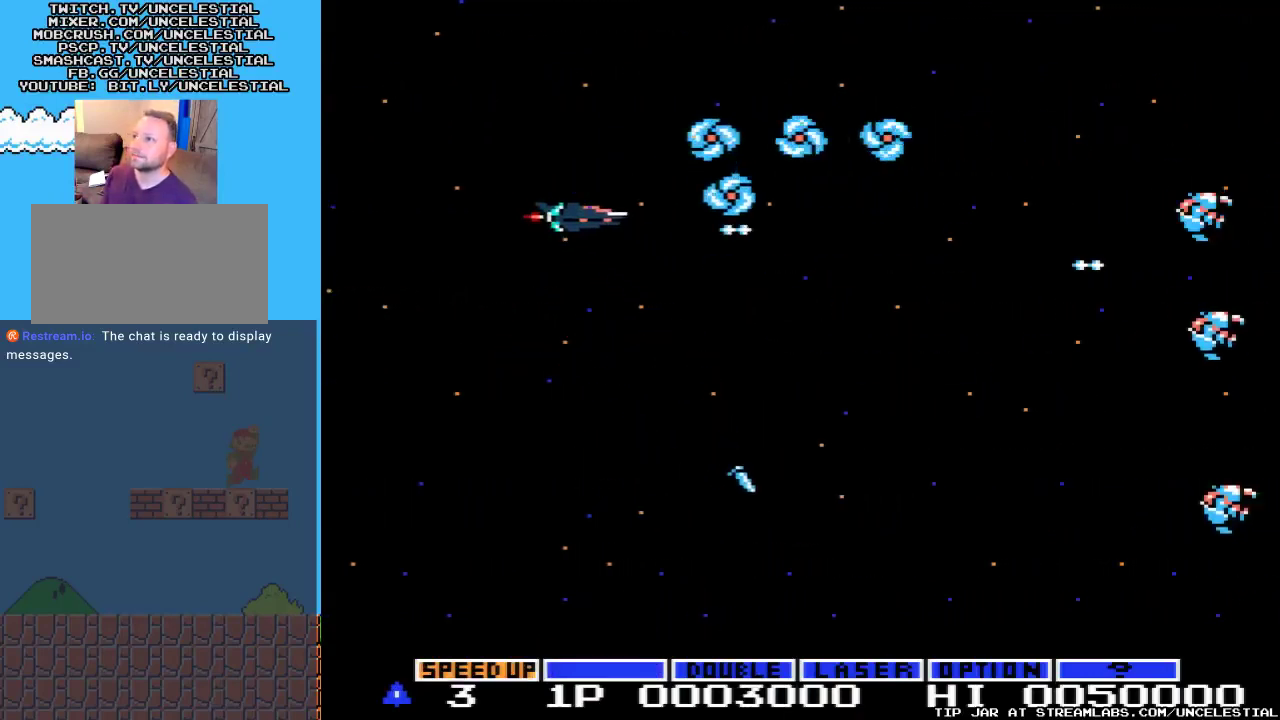
{"buttons": ["A", "DPAD_RIGHT"]}
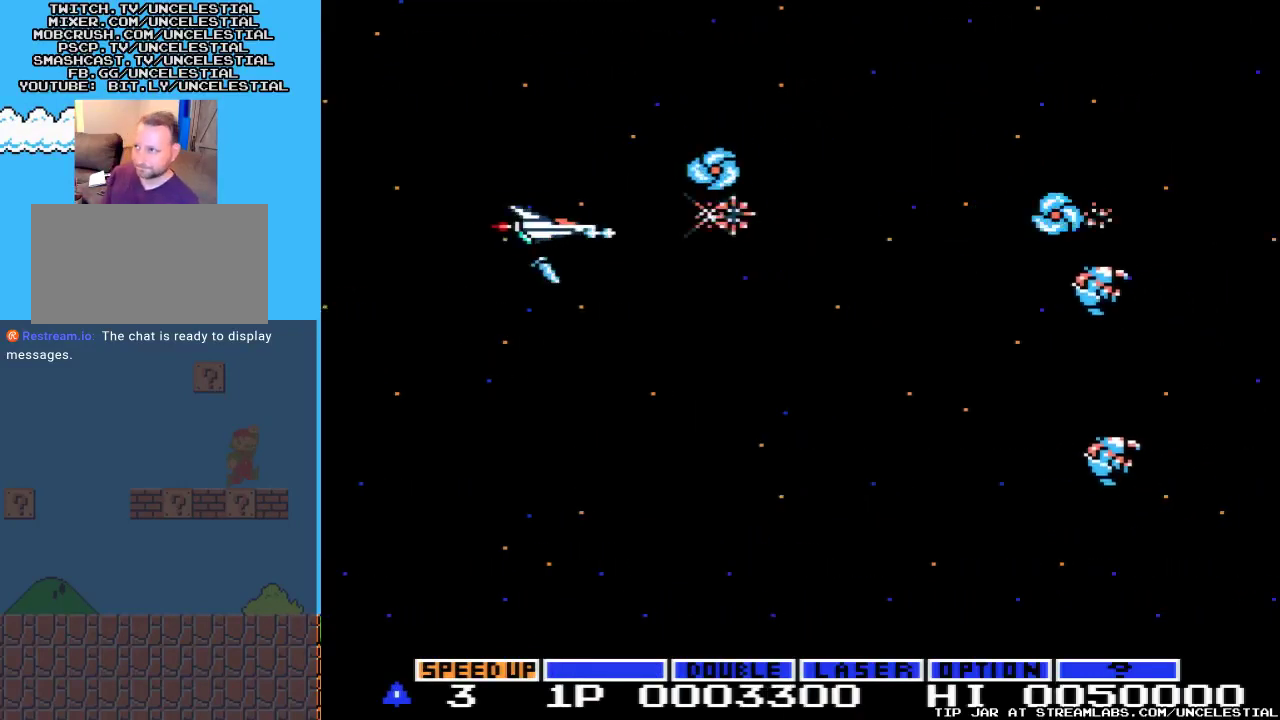
{"buttons": ["A", "DPAD_DOWN"], "events": [[67, "A", "up"], [133, "A", "down"], [233, "A", "up"], [300, "A", "down"], [300, "DPAD_RIGHT", "up"], [400, "A", "up"], [400, "DPAD_DOWN", "down"], [467, "A", "down"]]}
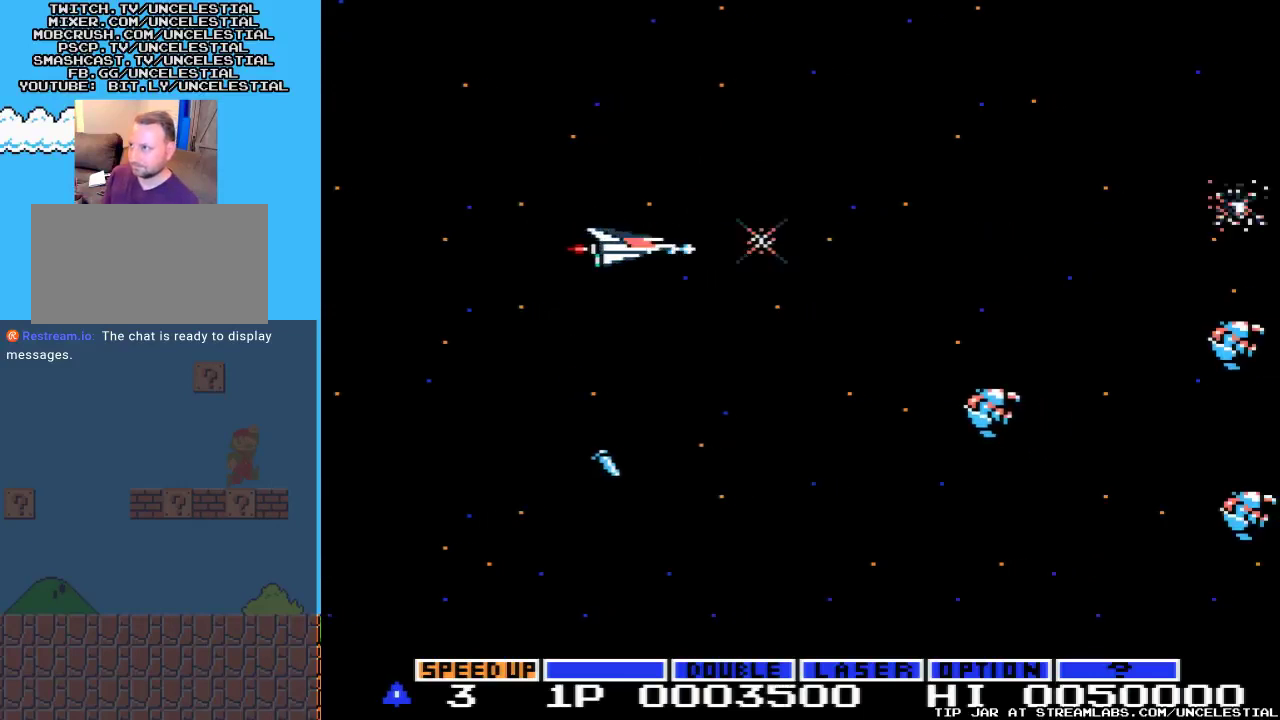
{"buttons": ["A", "DPAD_DOWN"], "events": [[67, "A", "up"], [133, "A", "down"], [167, "DPAD_DOWN", "up"], [233, "A", "up"], [300, "A", "down"], [300, "DPAD_DOWN", "down"], [433, "A", "up"], [433, "DPAD_RIGHT", "down"], [467, "A", "down"], [500, "DPAD_RIGHT", "up"]]}
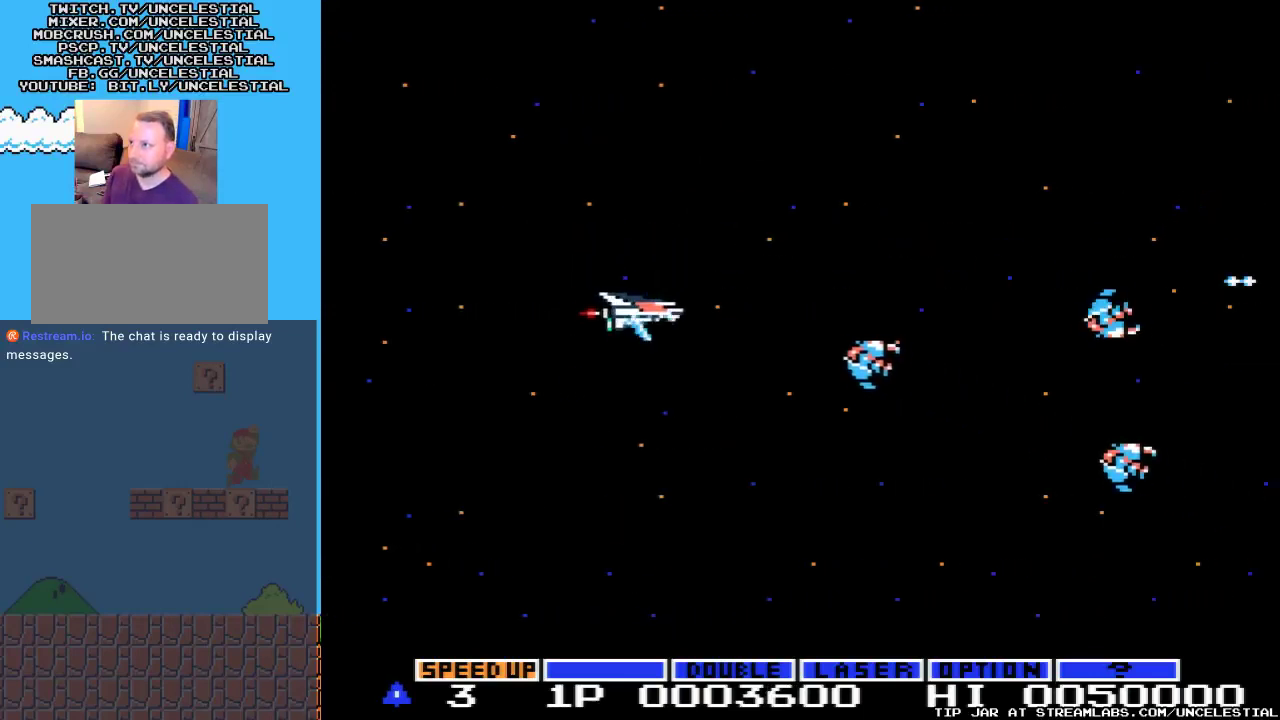
{"buttons": ["A"], "events": [[100, "A", "up"], [100, "DPAD_LEFT", "down"], [133, "A", "down"], [233, "A", "up"], [267, "DPAD_DOWN", "up"], [300, "A", "down"], [300, "DPAD_LEFT", "up"], [400, "A", "up"], [500, "A", "down"]]}
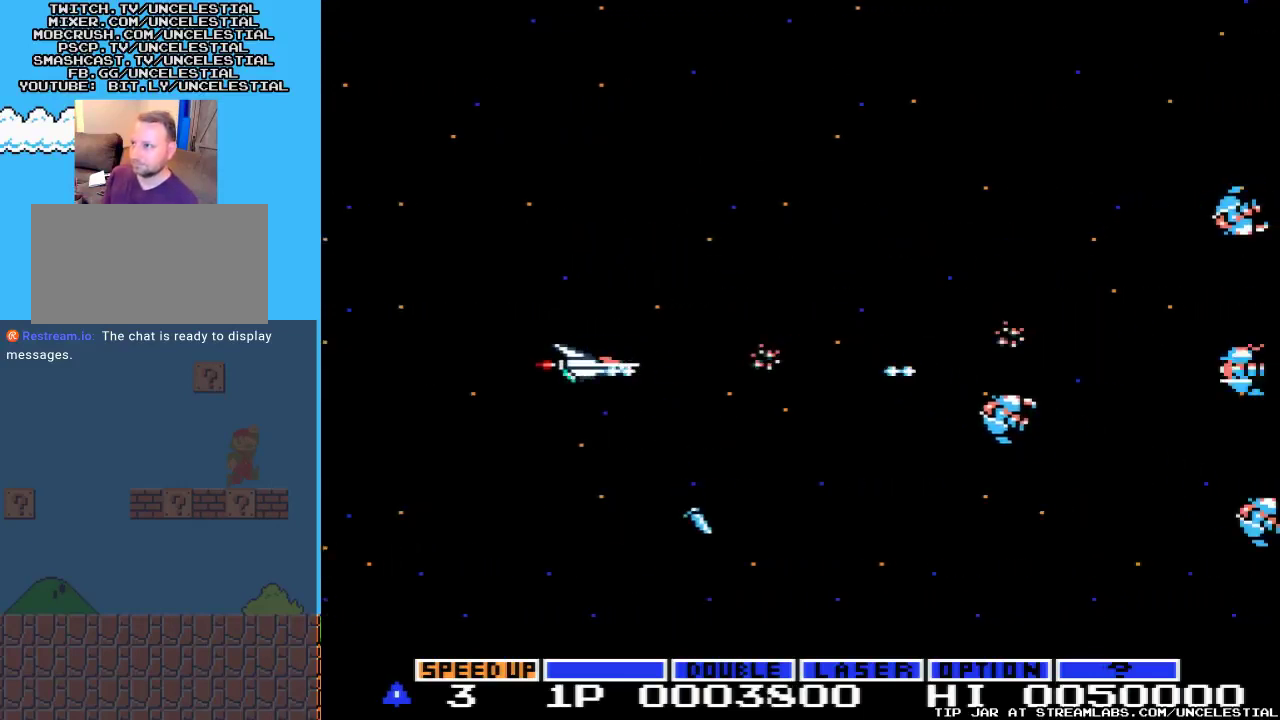
{"buttons": ["A", "DPAD_UP"], "events": [[33, "DPAD_DOWN", "down"], [100, "A", "up"], [167, "A", "down"], [267, "A", "up"], [300, "DPAD_DOWN", "up"], [333, "A", "down"], [367, "DPAD_UP", "down"], [433, "A", "up"], [500, "A", "down"]]}
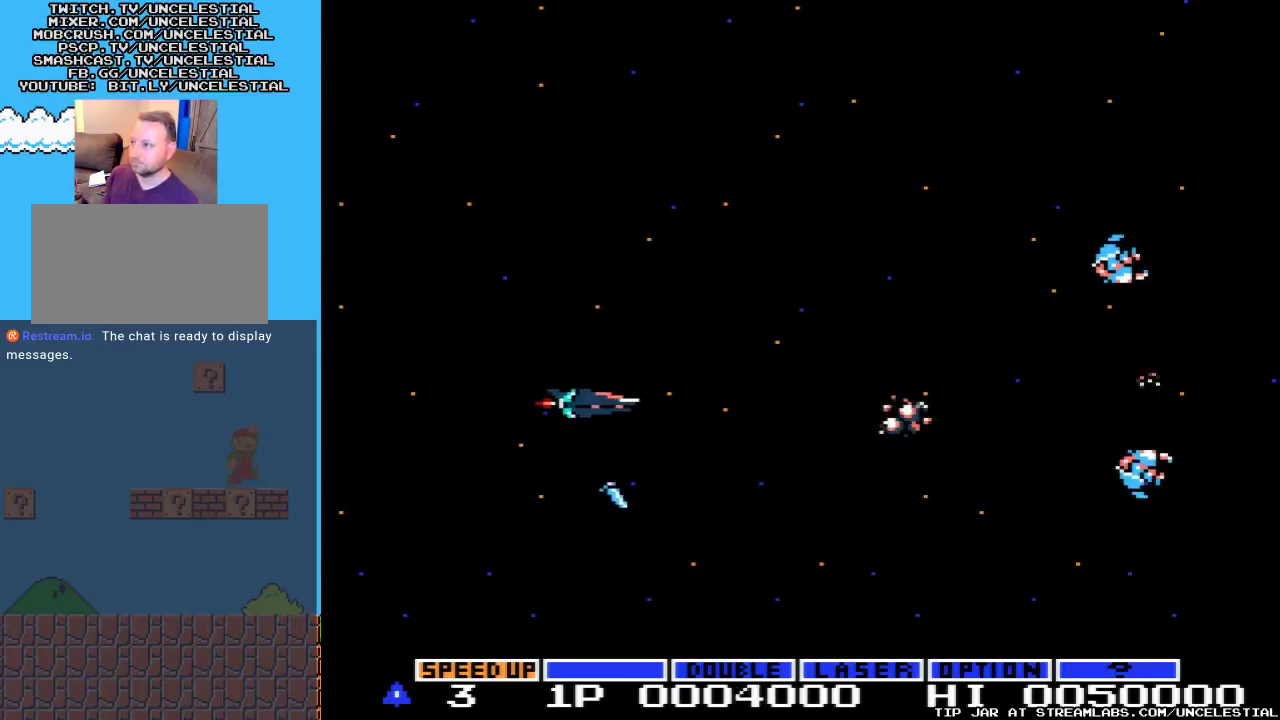
{"buttons": ["DPAD_UP"], "events": [[100, "A", "up"], [167, "DPAD_RIGHT", "down"], [200, "A", "down"], [300, "A", "up"], [367, "A", "down"], [400, "DPAD_RIGHT", "up"], [467, "A", "up"]]}
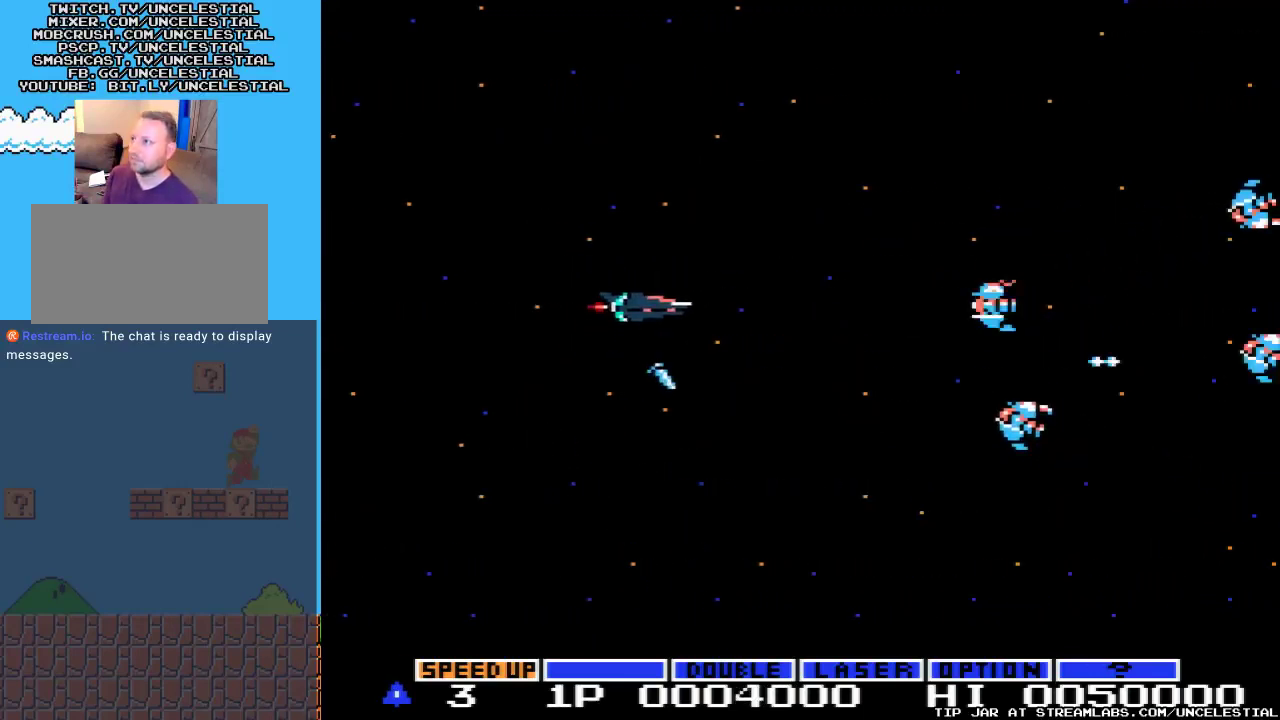
{"buttons": ["A", "DPAD_DOWN"], "events": [[67, "A", "down"], [67, "DPAD_UP", "up"], [133, "DPAD_DOWN", "down"], [167, "A", "up"], [233, "A", "down"], [333, "A", "up"], [400, "A", "down"]]}
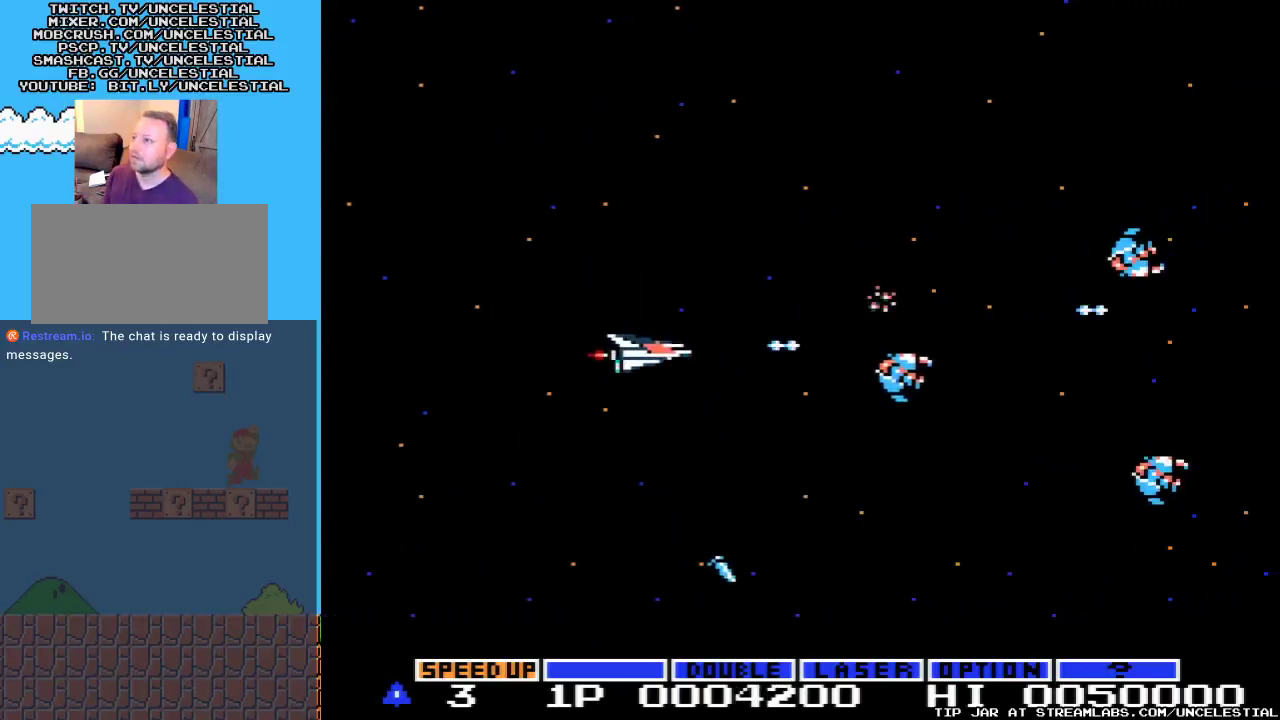
{"buttons": ["A", "DPAD_DOWN"], "events": [[33, "A", "up"], [100, "A", "down"], [200, "DPAD_DOWN", "up"], [233, "A", "up"], [300, "A", "down"], [400, "A", "up"], [467, "A", "down"], [500, "DPAD_DOWN", "down"]]}
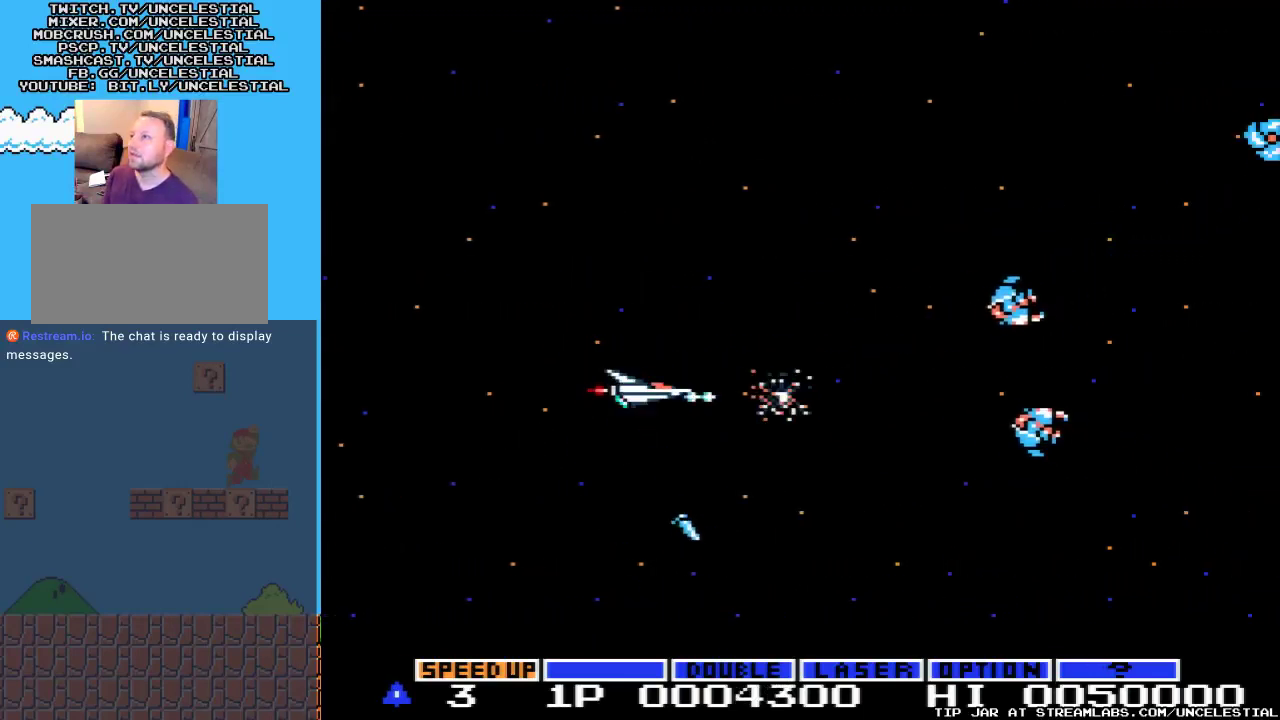
{"buttons": ["DPAD_UP"], "events": [[100, "A", "up"], [133, "DPAD_DOWN", "up"], [167, "A", "down"], [333, "A", "up"], [367, "DPAD_UP", "down"], [400, "A", "down"], [500, "A", "up"]]}
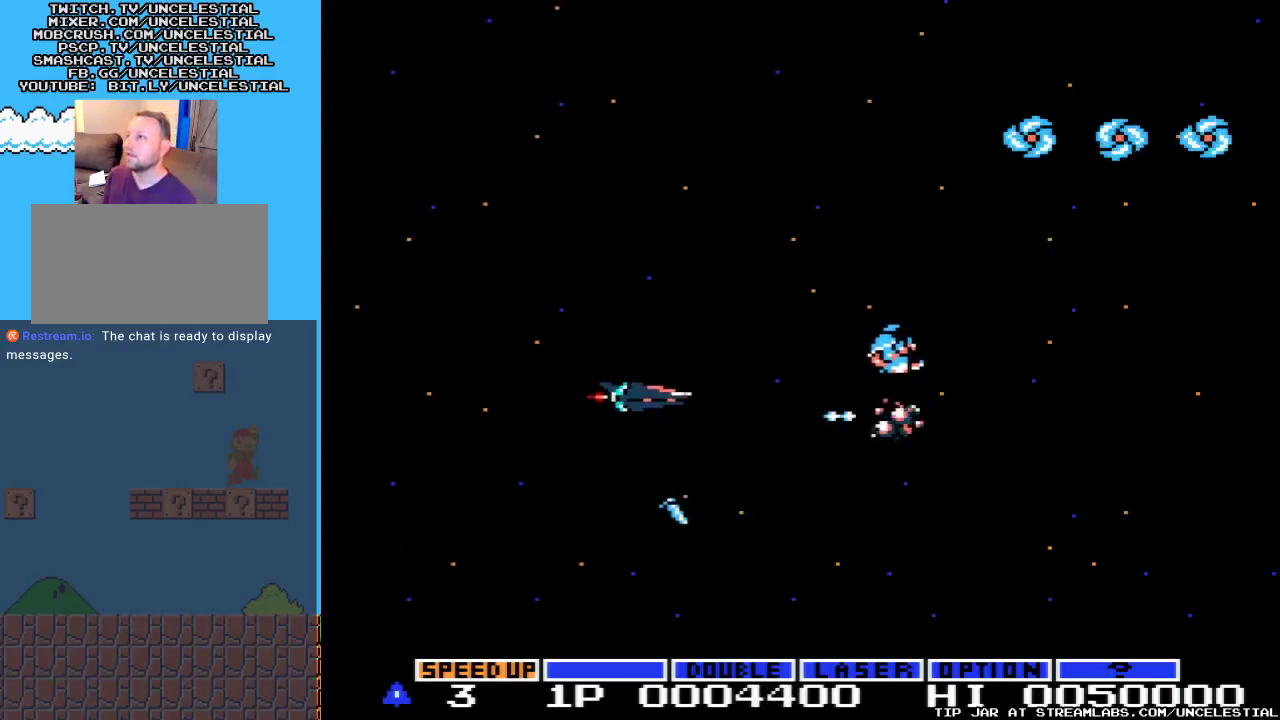
{"buttons": ["A", "DPAD_UP", "DPAD_LEFT"], "events": [[67, "A", "down"], [167, "A", "up"], [233, "A", "down"], [300, "DPAD_LEFT", "down"], [367, "A", "up"], [467, "A", "down"]]}